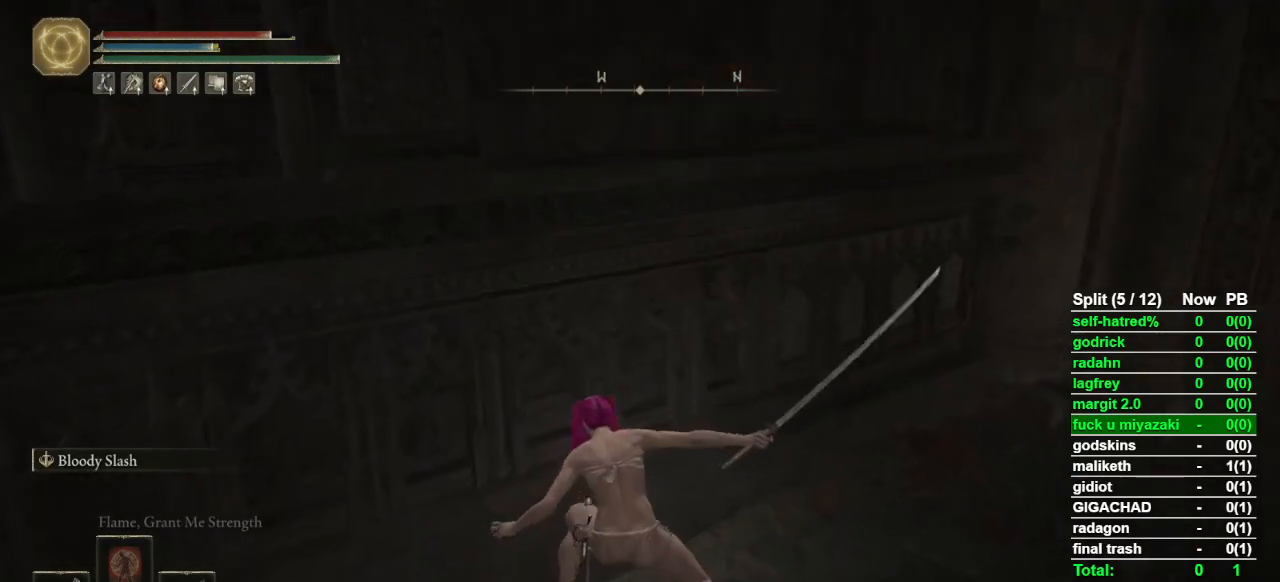
Gameplay with a controller (PlayStation layout); each line is a JSON object with the inputs held at the frame after it. "button_events" lists button changes between this image and that frame as [ms after this image, input, new state], when the widget could be followed in between (sticks are given only as held states). This document gives stick clicks only as held states, not as events.
{"buttons": [], "left_stick": "center", "right_stick": "center", "button_events": []}
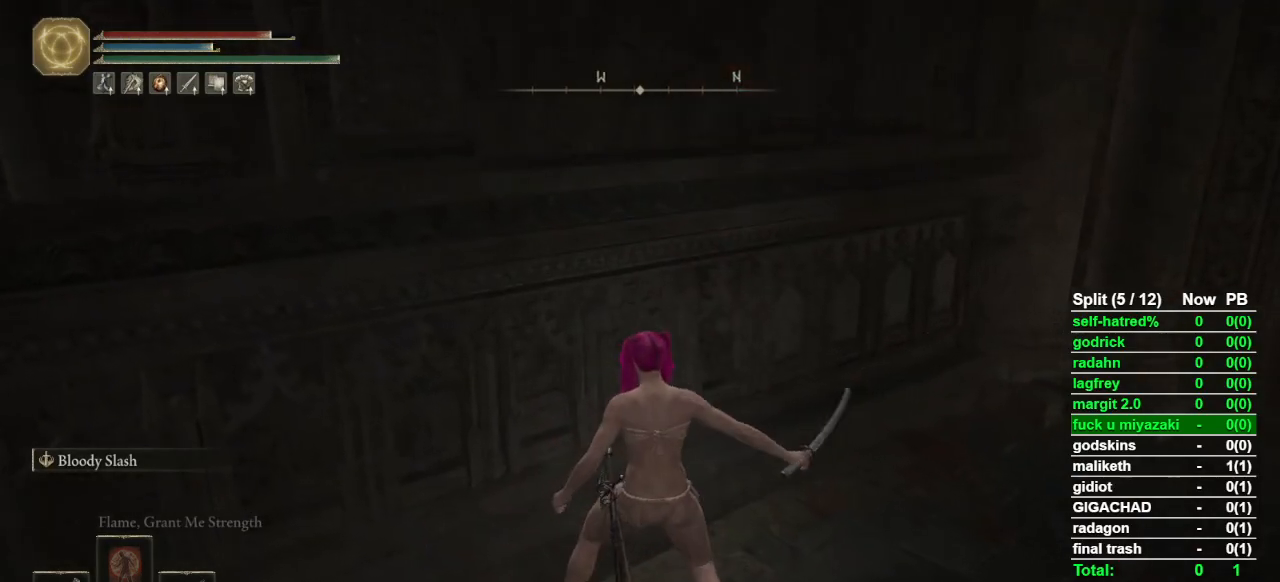
{"buttons": [], "left_stick": "center", "right_stick": "center", "button_events": []}
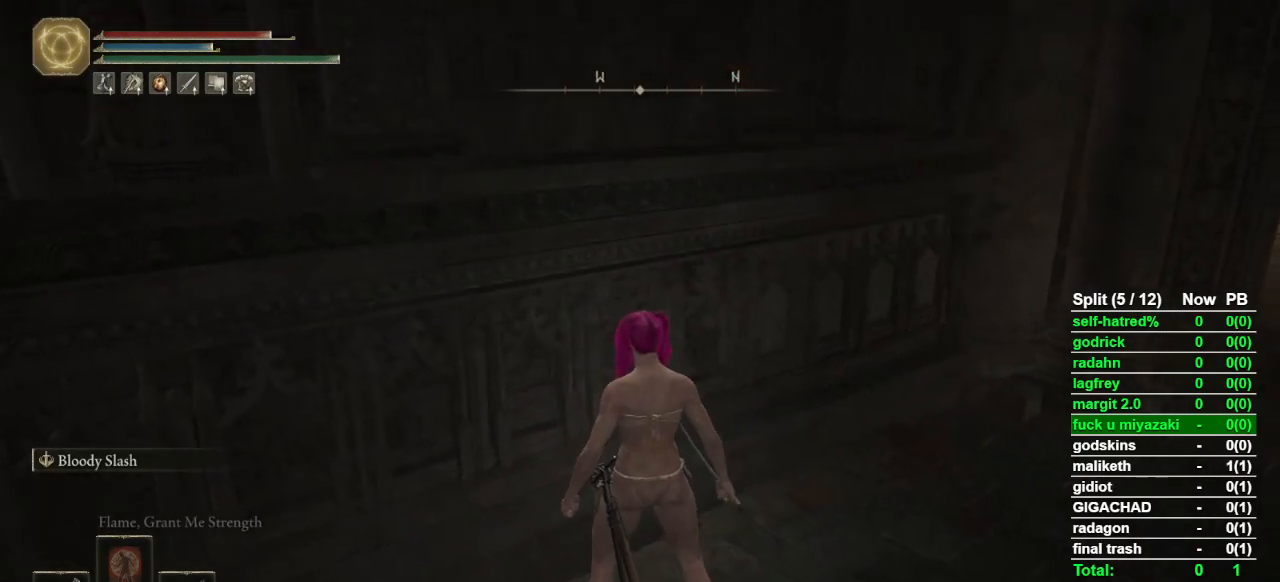
{"buttons": [], "left_stick": "center", "right_stick": "center", "button_events": []}
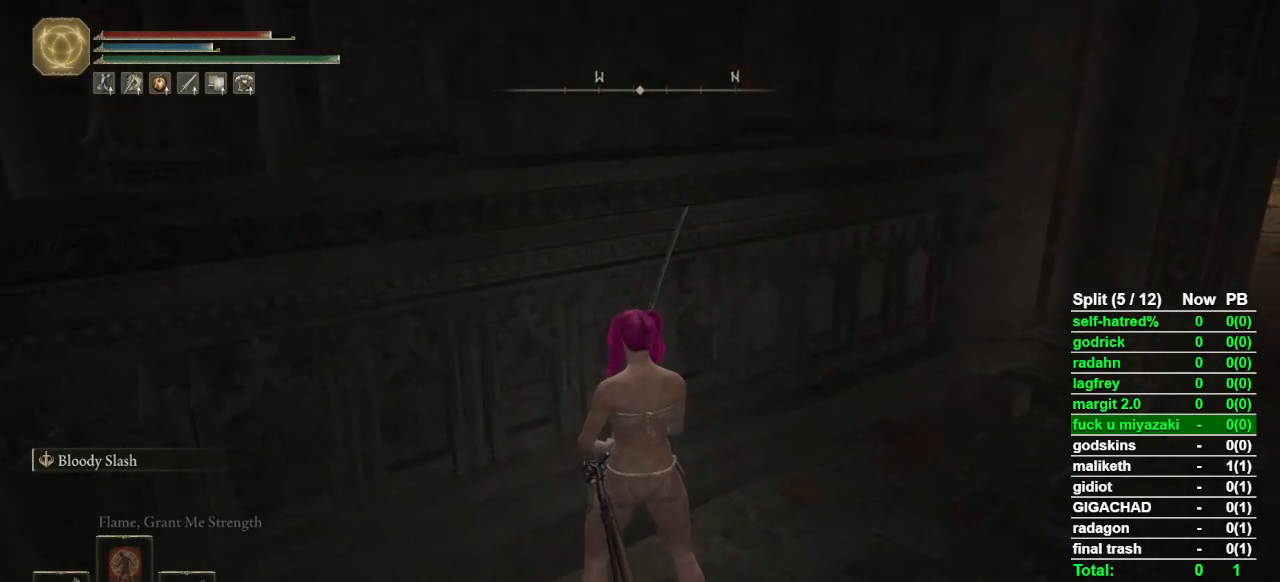
{"buttons": [], "left_stick": "center", "right_stick": "center", "button_events": [[100, "L2", "down"], [300, "L2", "up"]]}
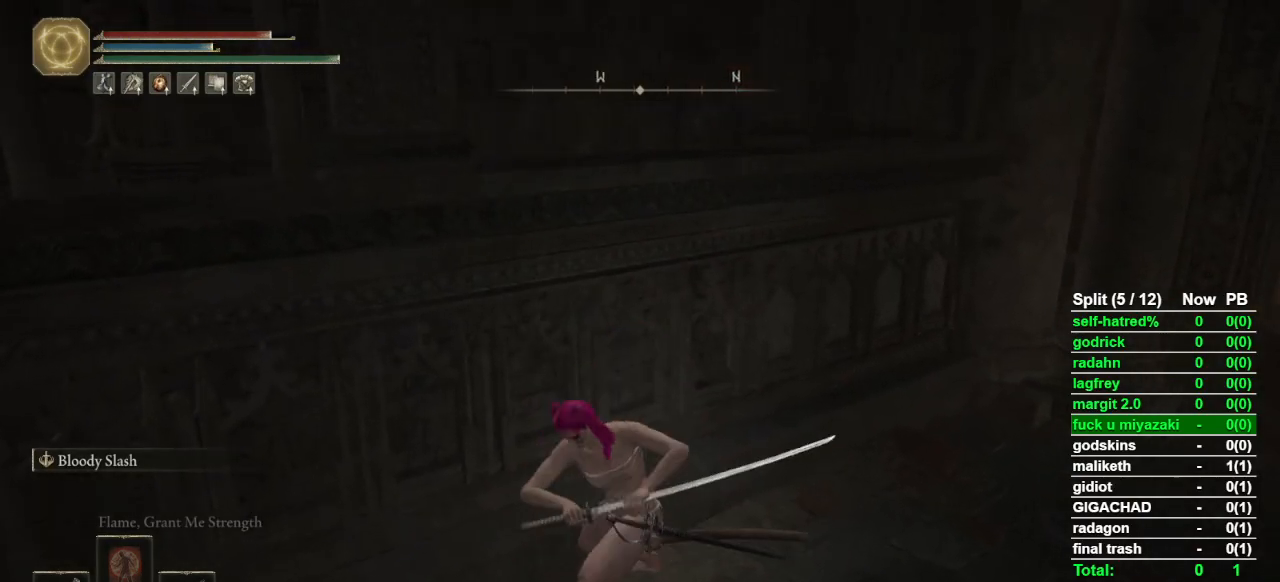
{"buttons": [], "left_stick": "center", "right_stick": "center", "button_events": []}
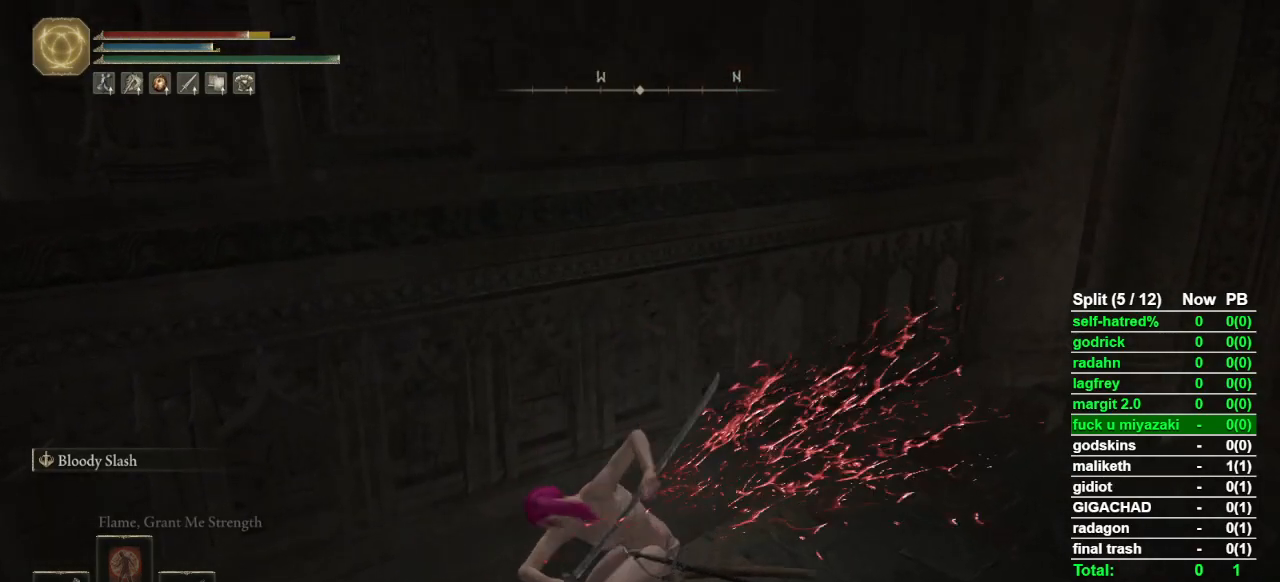
{"buttons": [], "left_stick": "left", "right_stick": "center", "button_events": []}
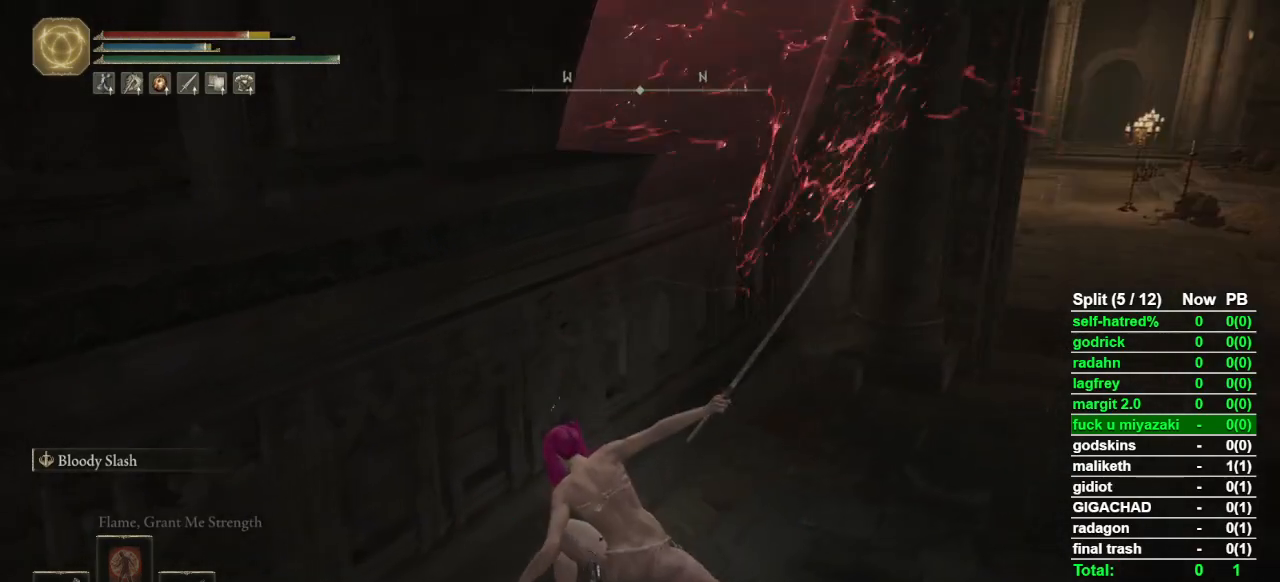
{"buttons": [], "left_stick": "center", "right_stick": "center", "button_events": []}
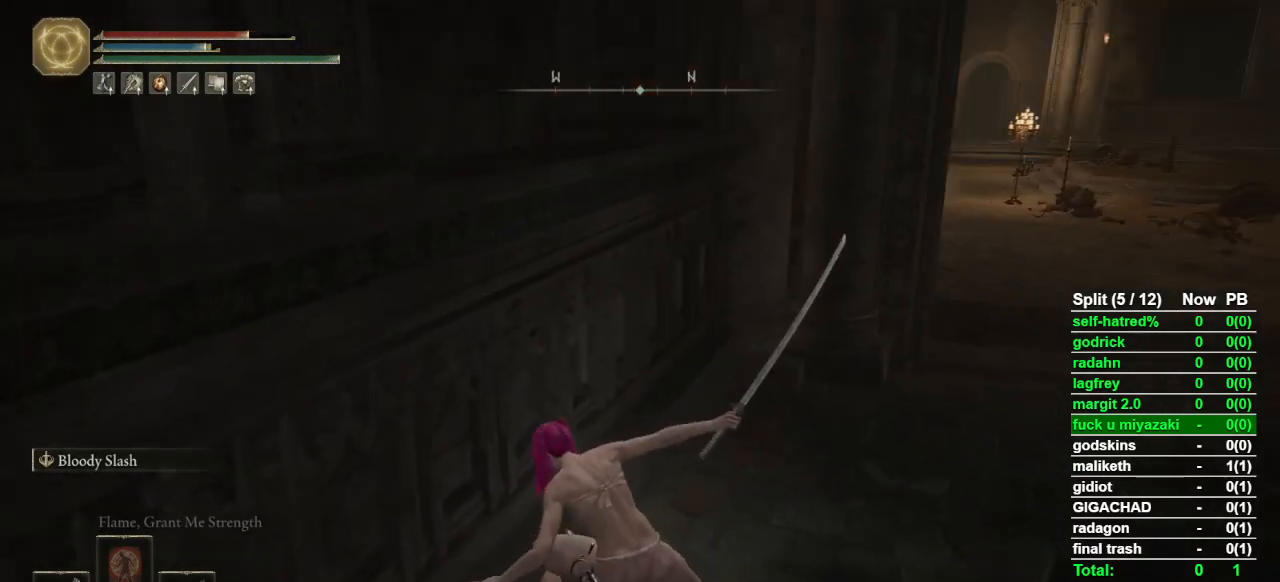
{"buttons": [], "left_stick": "center", "right_stick": "center", "button_events": []}
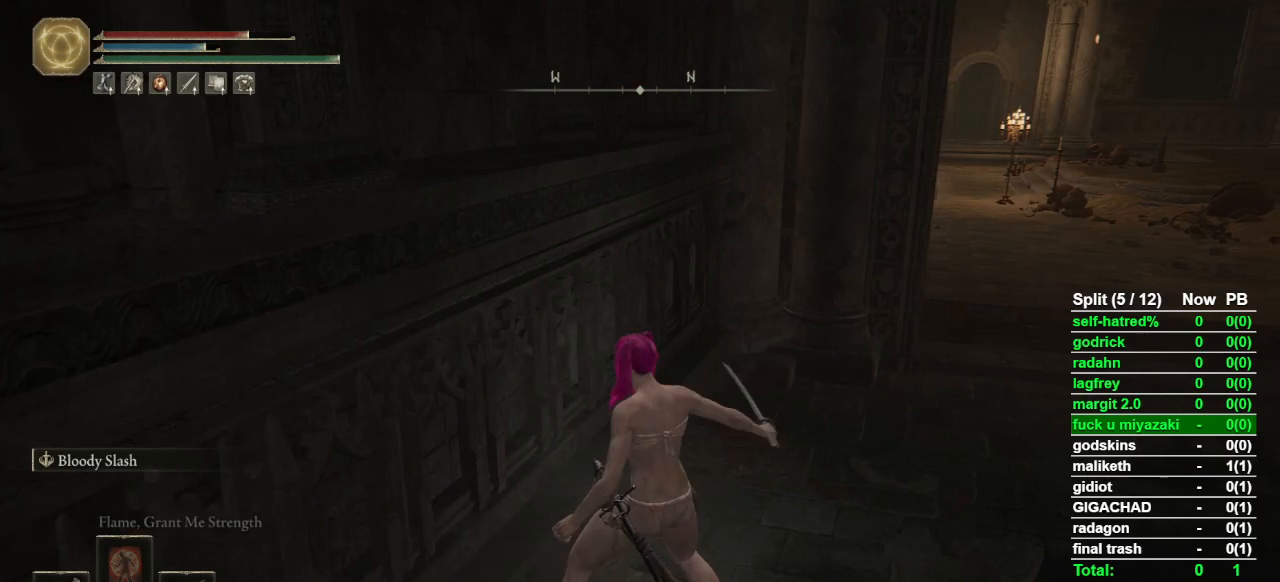
{"buttons": [], "left_stick": "center", "right_stick": "center", "button_events": [[233, "L2", "down"], [433, "L2", "up"]]}
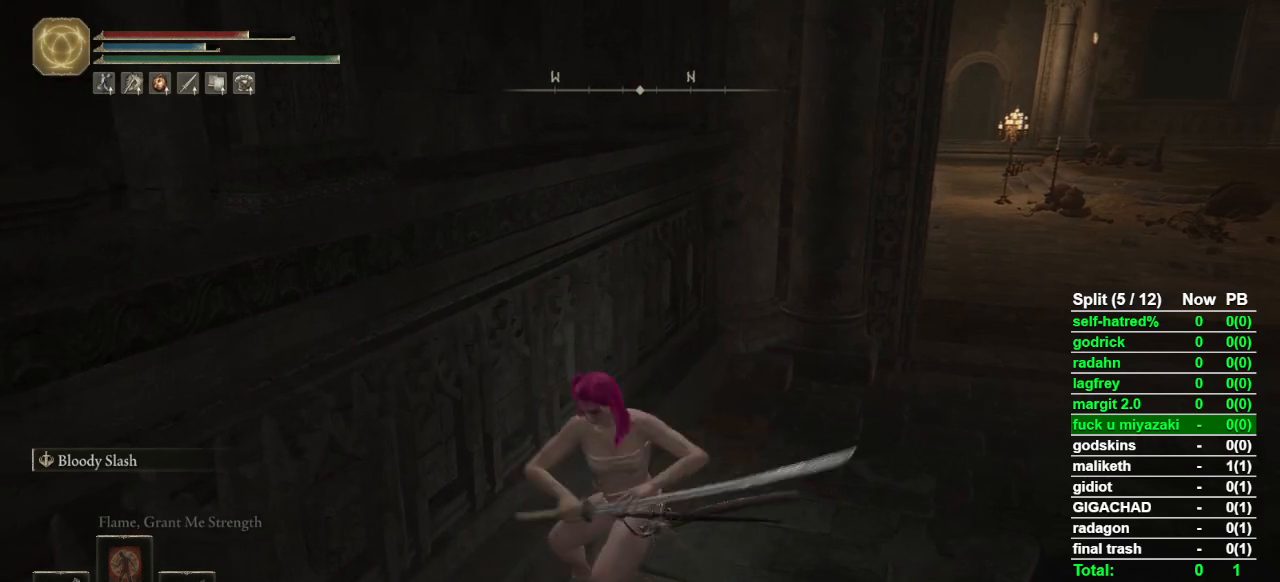
{"buttons": [], "left_stick": "center", "right_stick": "center", "button_events": []}
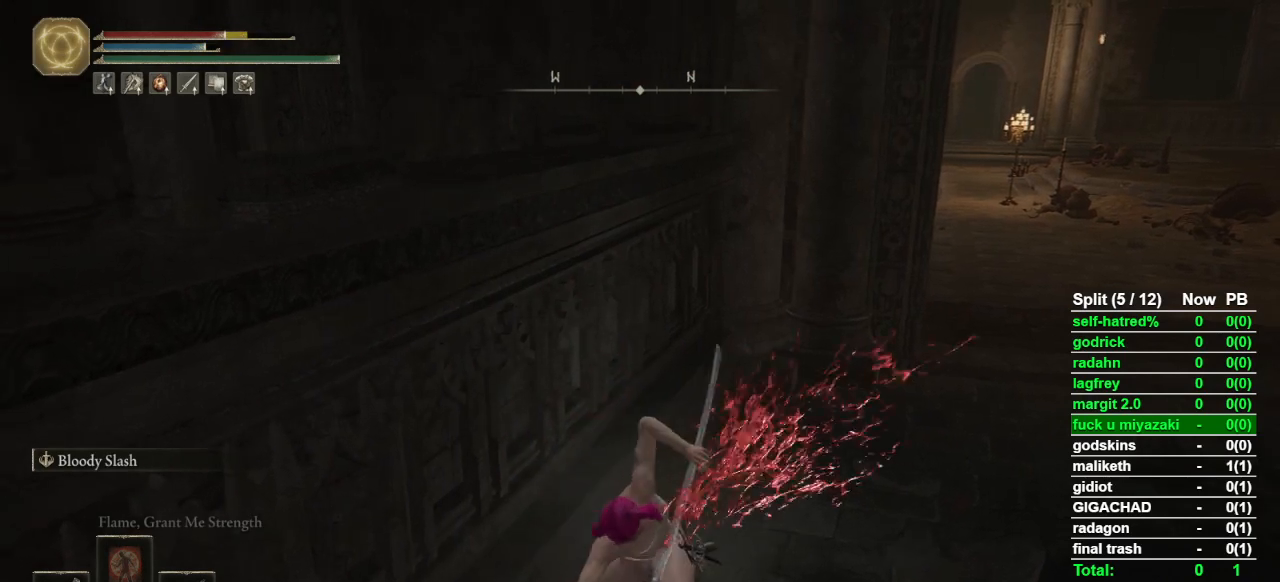
{"buttons": [], "left_stick": "center", "right_stick": "center", "button_events": []}
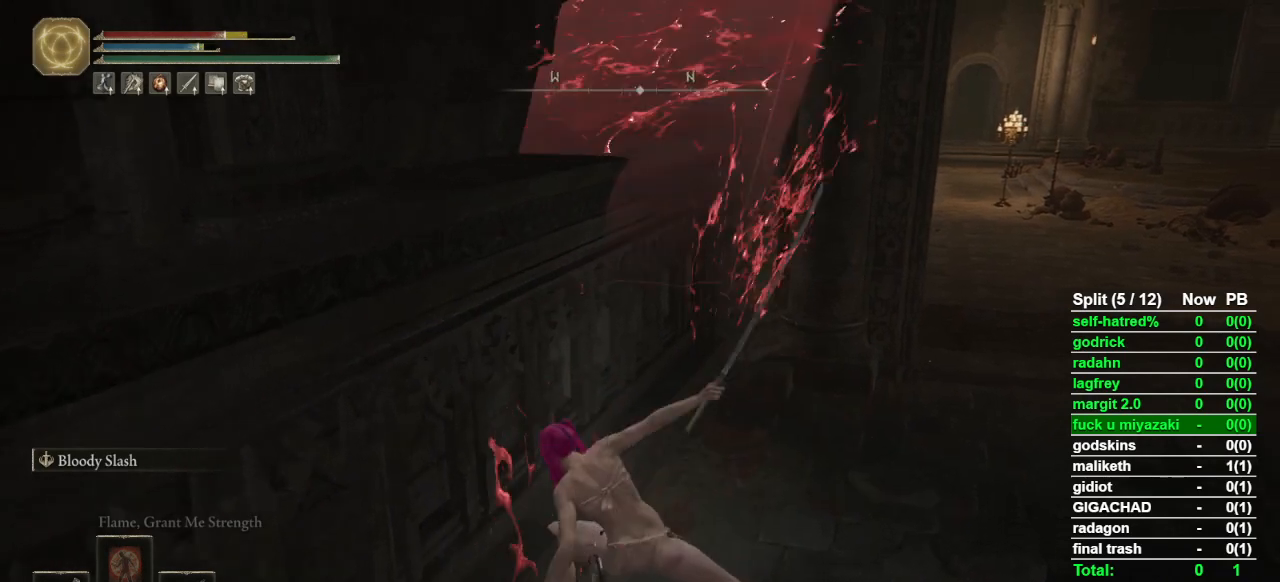
{"buttons": [], "left_stick": "center", "right_stick": "center", "button_events": []}
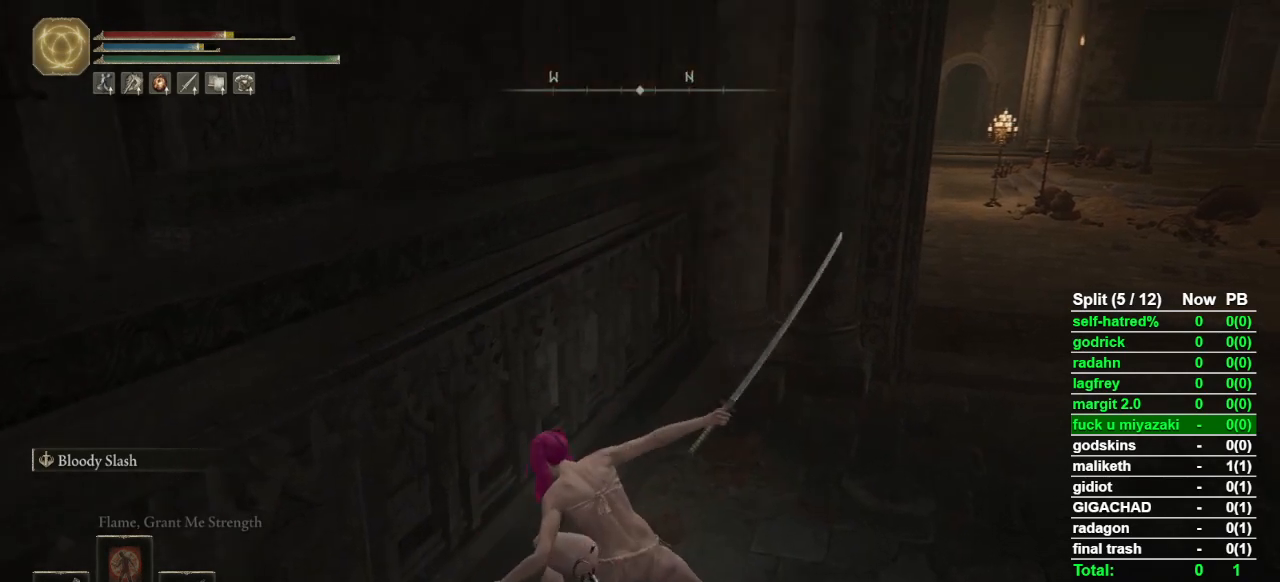
{"buttons": [], "left_stick": "center", "right_stick": "center", "button_events": [[167, "L2", "down"], [400, "L2", "up"]]}
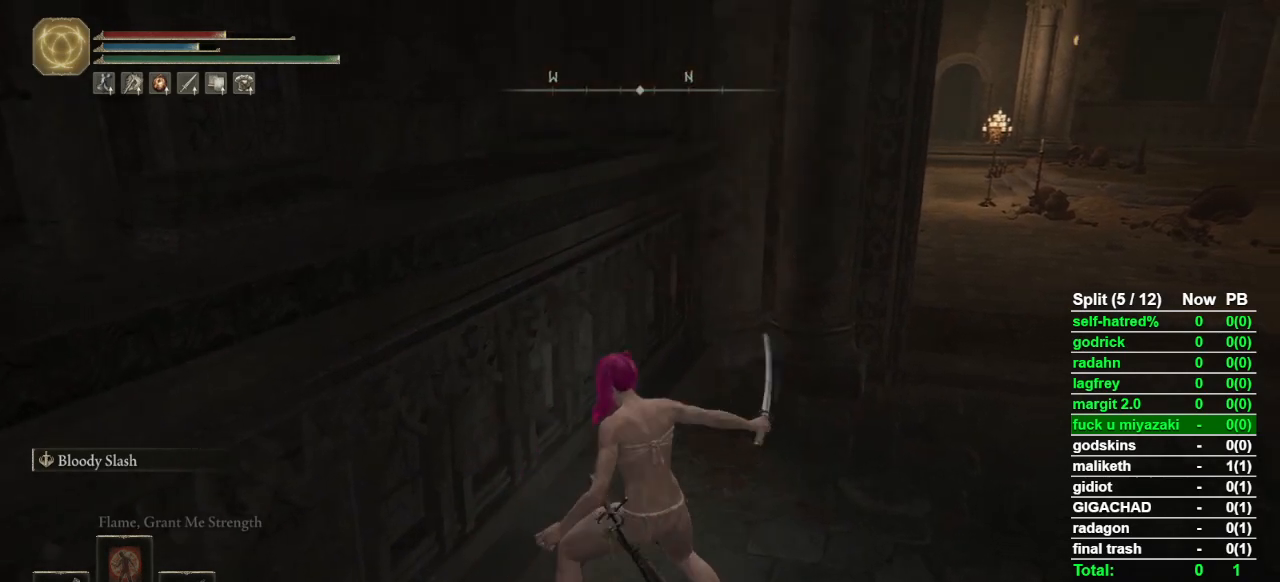
{"buttons": [], "left_stick": "center", "right_stick": "center", "button_events": []}
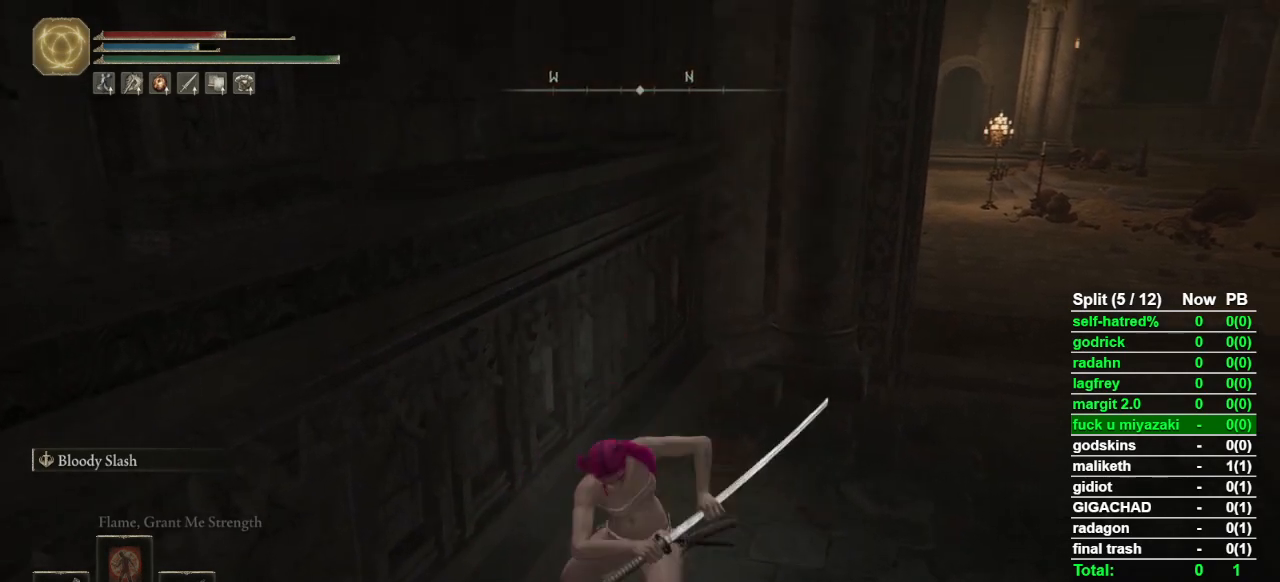
{"buttons": [], "left_stick": "center", "right_stick": "center", "button_events": []}
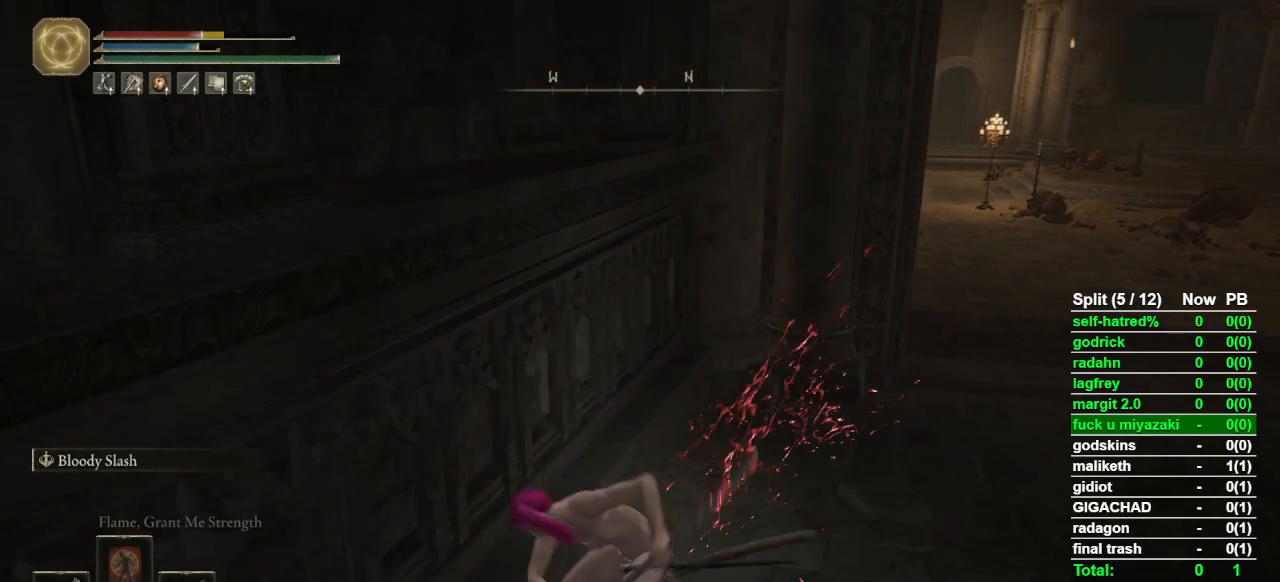
{"buttons": [], "left_stick": "center", "right_stick": "center", "button_events": []}
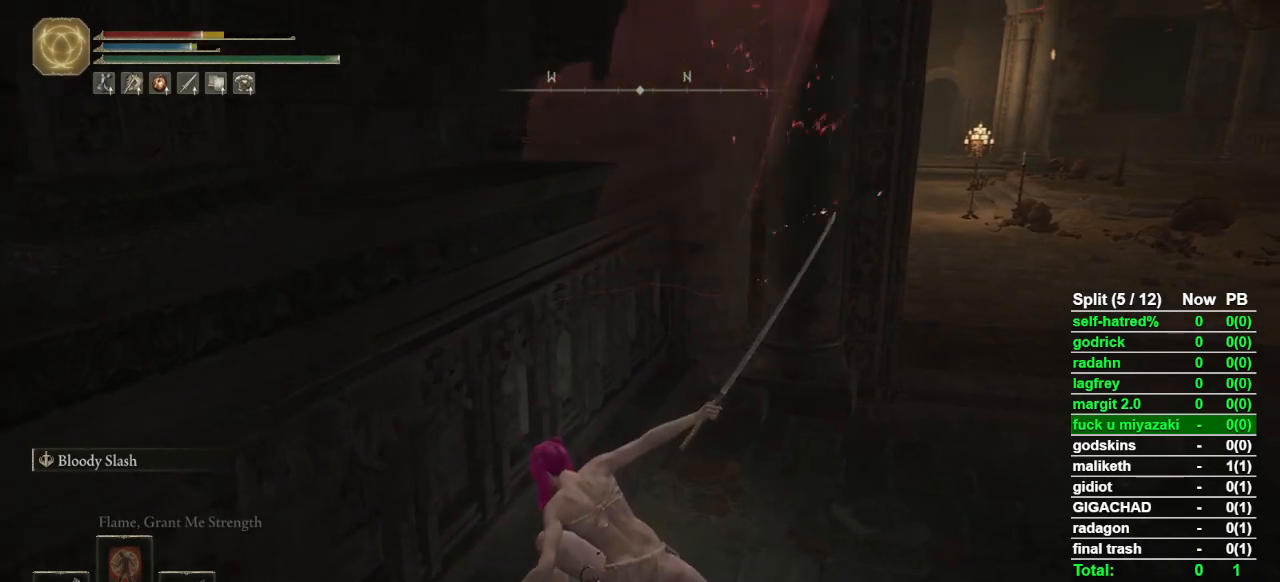
{"buttons": [], "left_stick": "center", "right_stick": "center", "button_events": []}
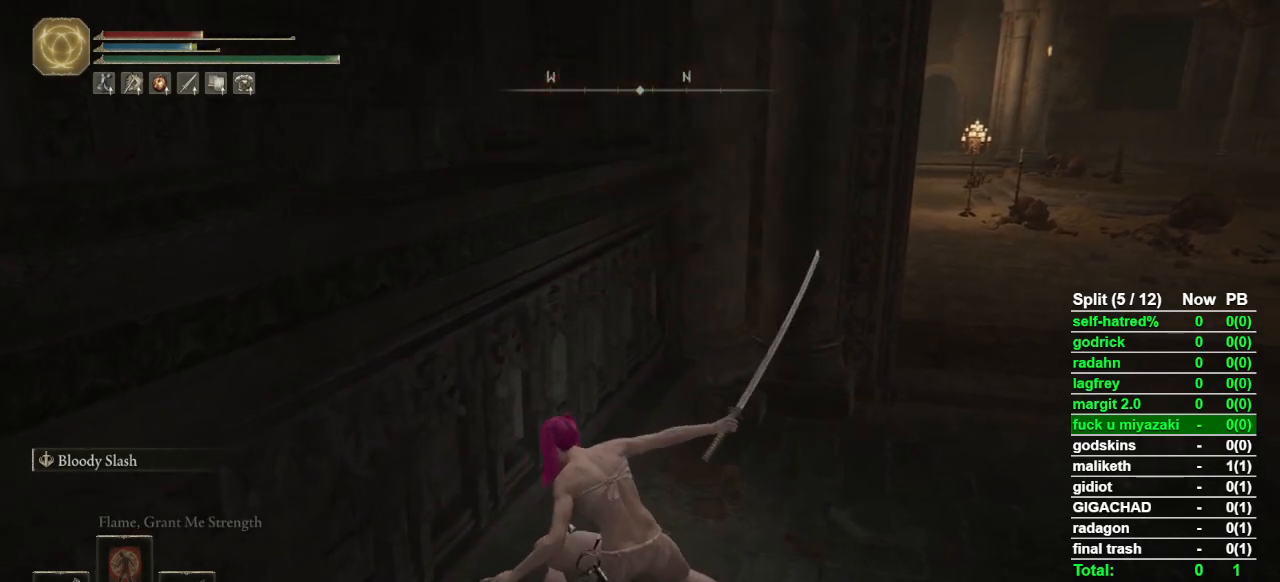
{"buttons": [], "left_stick": "down-left", "right_stick": "center", "button_events": [[133, "L2", "down"], [333, "L2", "up"]]}
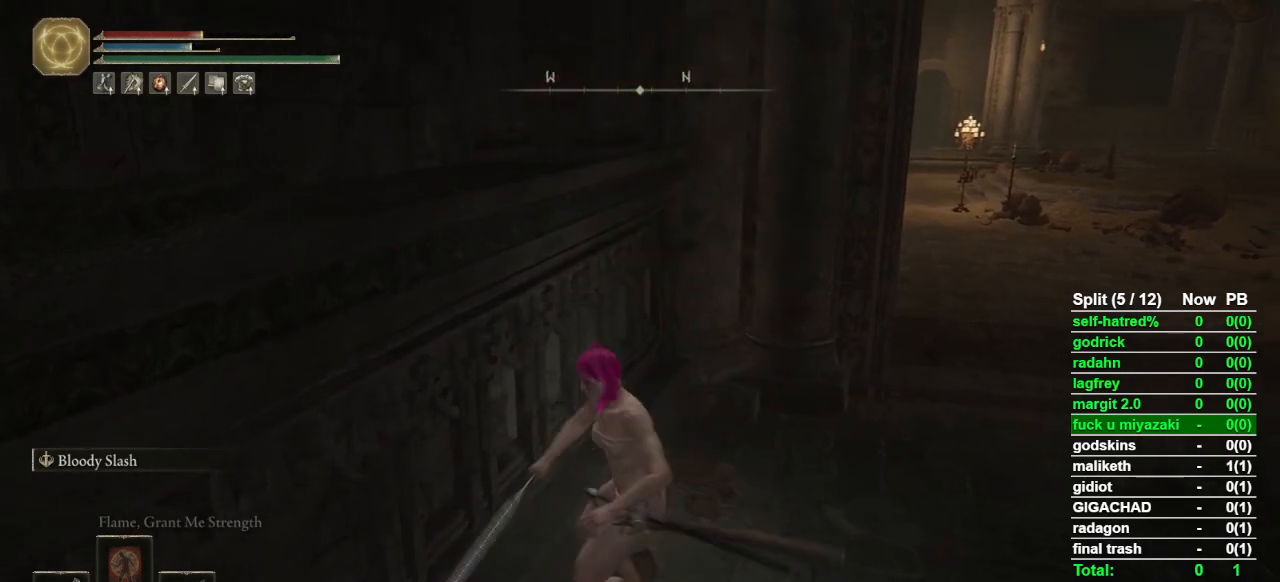
{"buttons": [], "left_stick": "down-left", "right_stick": "center", "button_events": []}
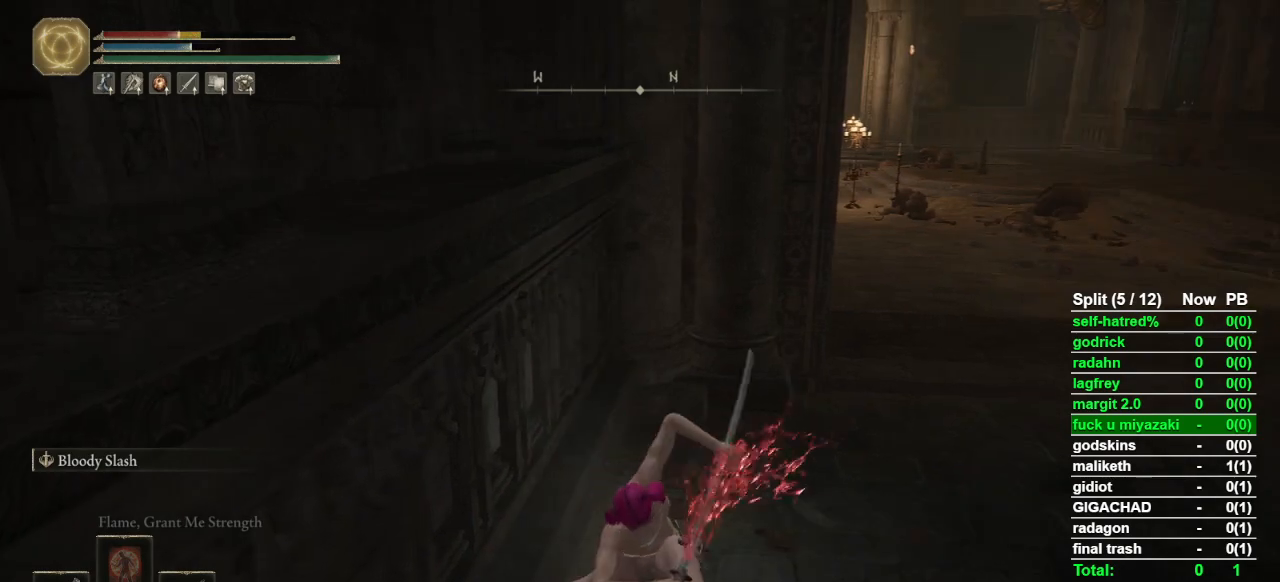
{"buttons": [], "left_stick": "left", "right_stick": "center", "button_events": []}
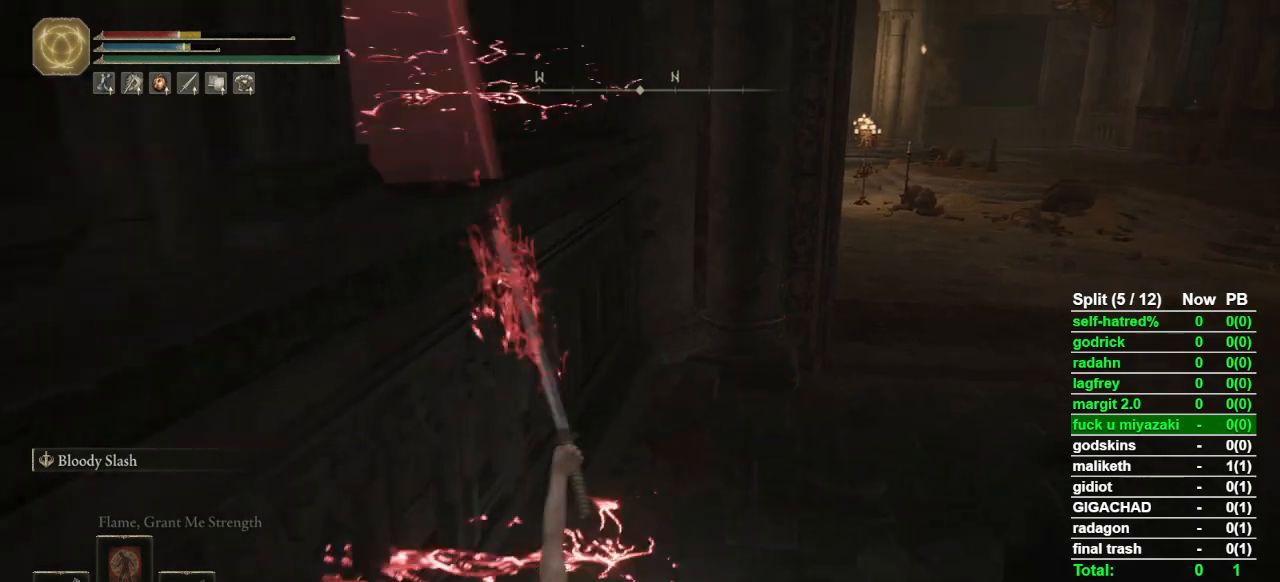
{"buttons": [], "left_stick": "center", "right_stick": "center", "button_events": []}
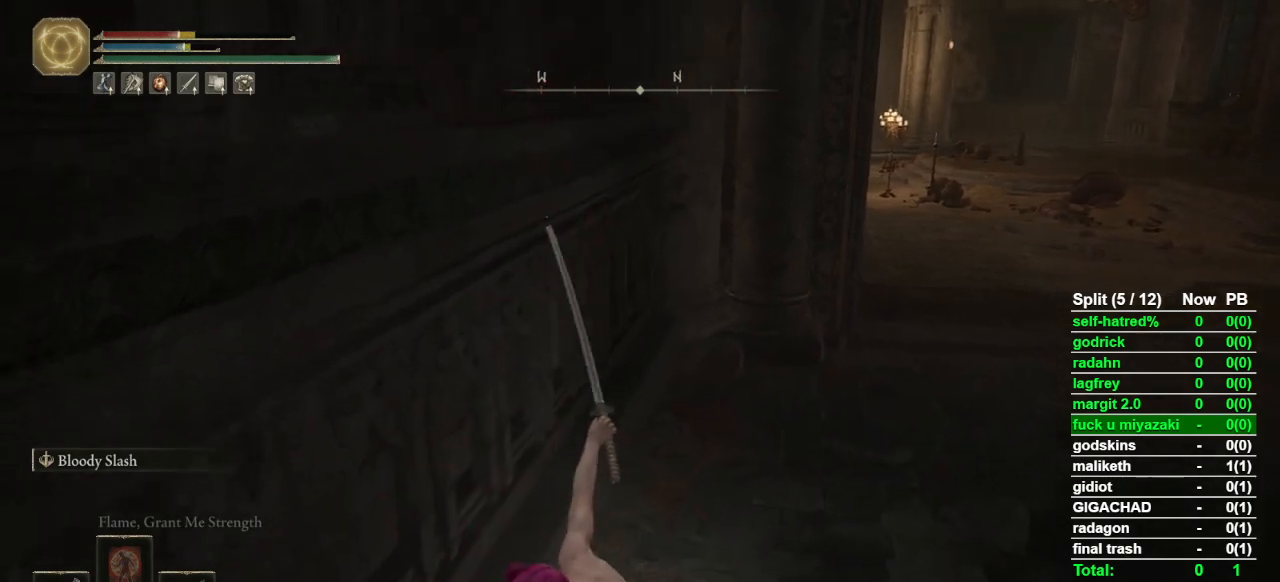
{"buttons": [], "left_stick": "center", "right_stick": "center", "button_events": []}
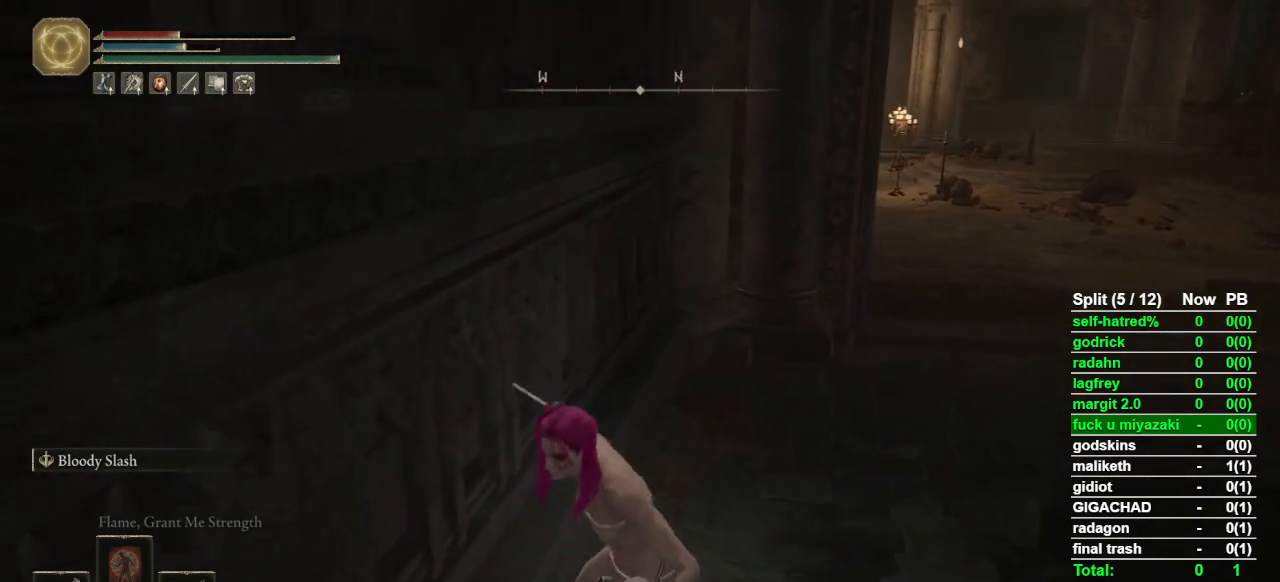
{"buttons": [], "left_stick": "center", "right_stick": "center", "button_events": [[333, "L2", "down"], [500, "L2", "up"]]}
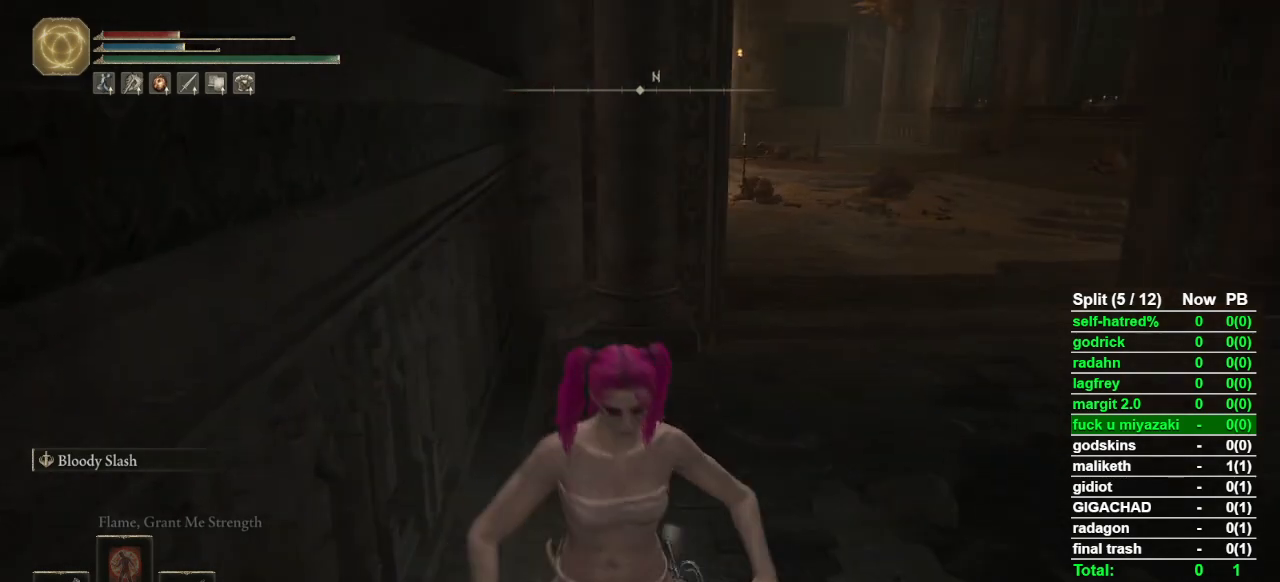
{"buttons": [], "left_stick": "up-left", "right_stick": "center", "button_events": []}
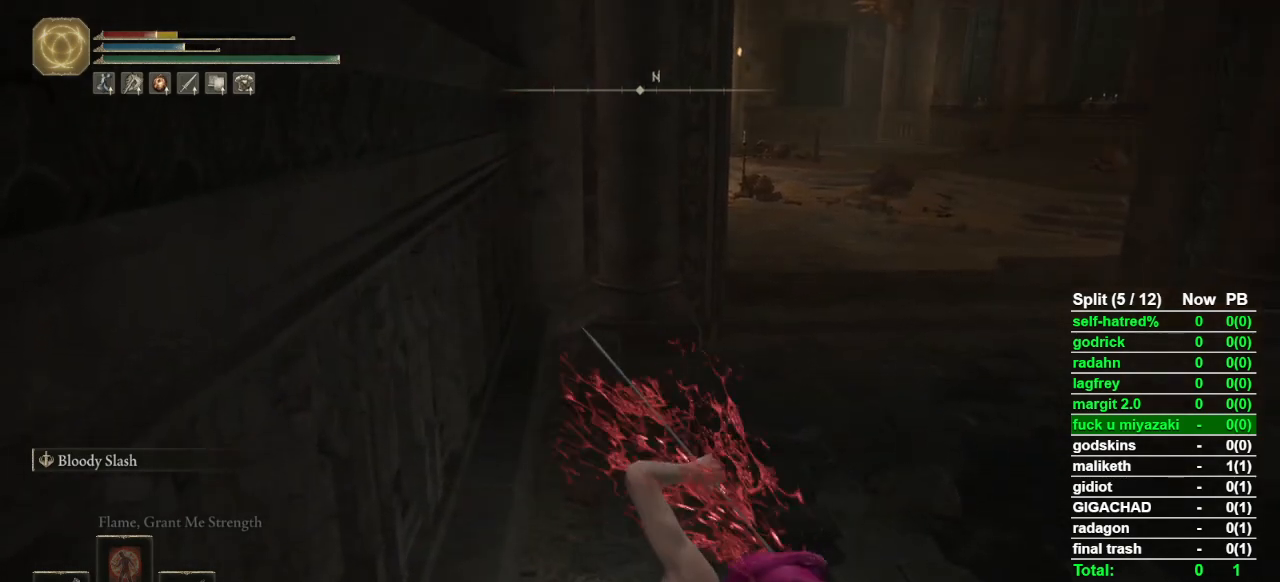
{"buttons": [], "left_stick": "center", "right_stick": "center", "button_events": []}
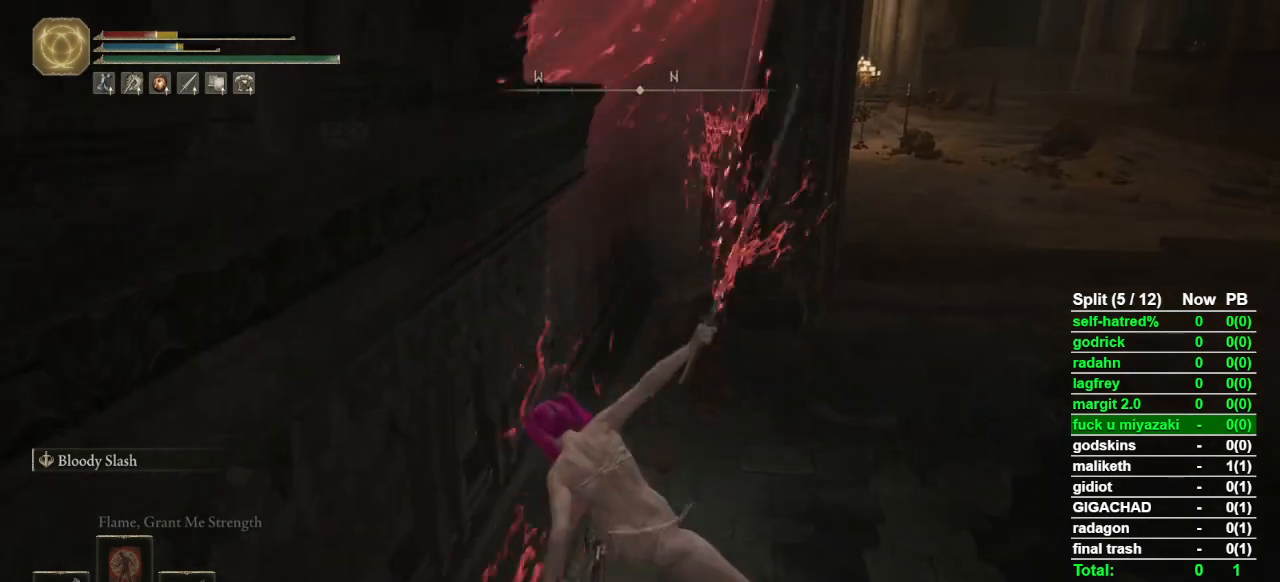
{"buttons": [], "left_stick": "center", "right_stick": "center", "button_events": []}
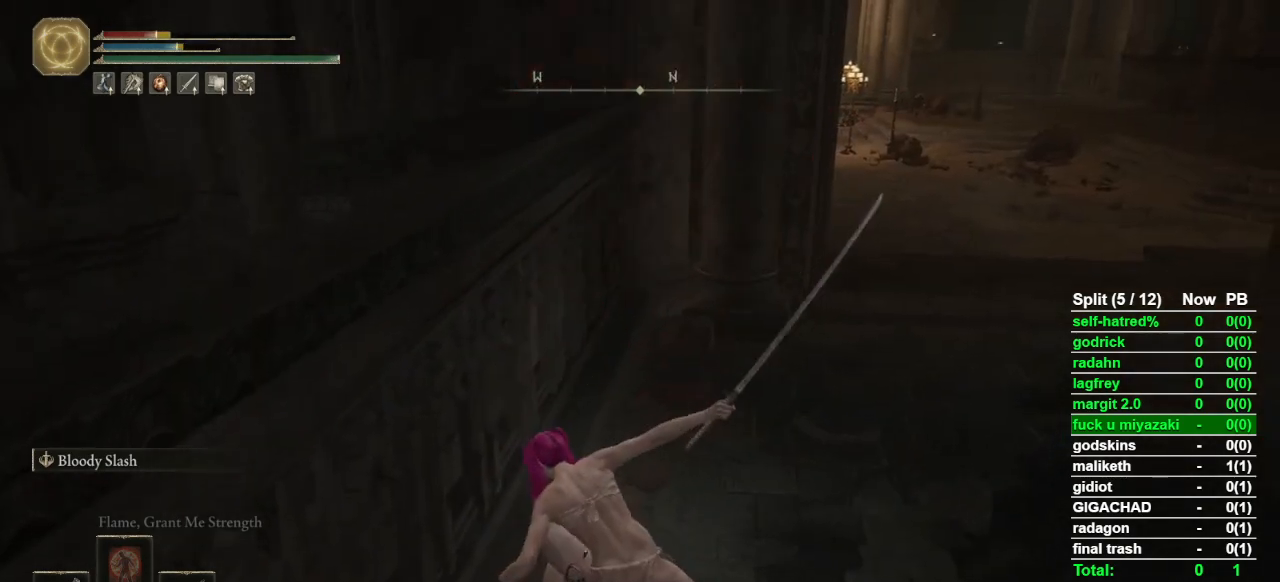
{"buttons": [], "left_stick": "center", "right_stick": "center", "button_events": []}
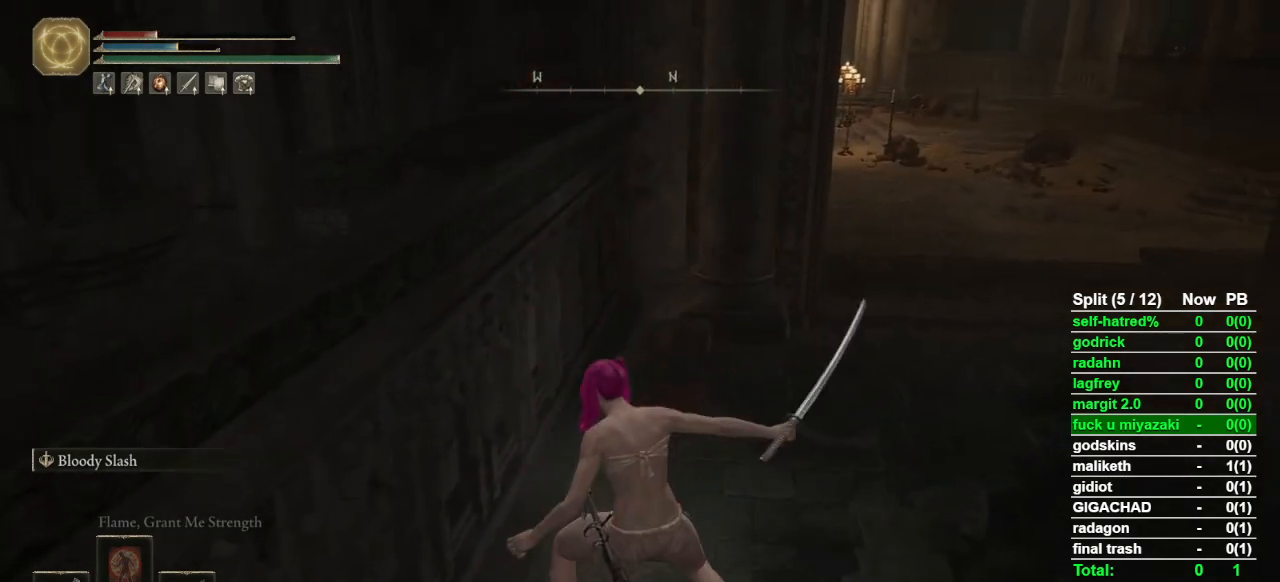
{"buttons": [], "left_stick": "center", "right_stick": "center", "button_events": []}
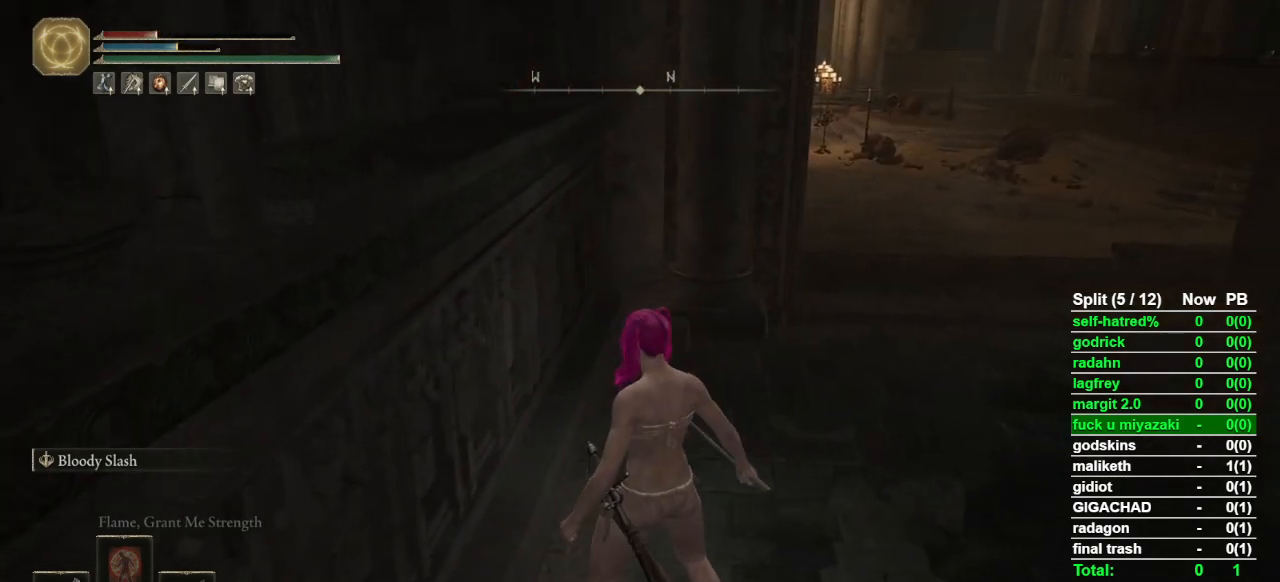
{"buttons": ["L2"], "left_stick": "center", "right_stick": "center", "button_events": [[367, "L2", "down"]]}
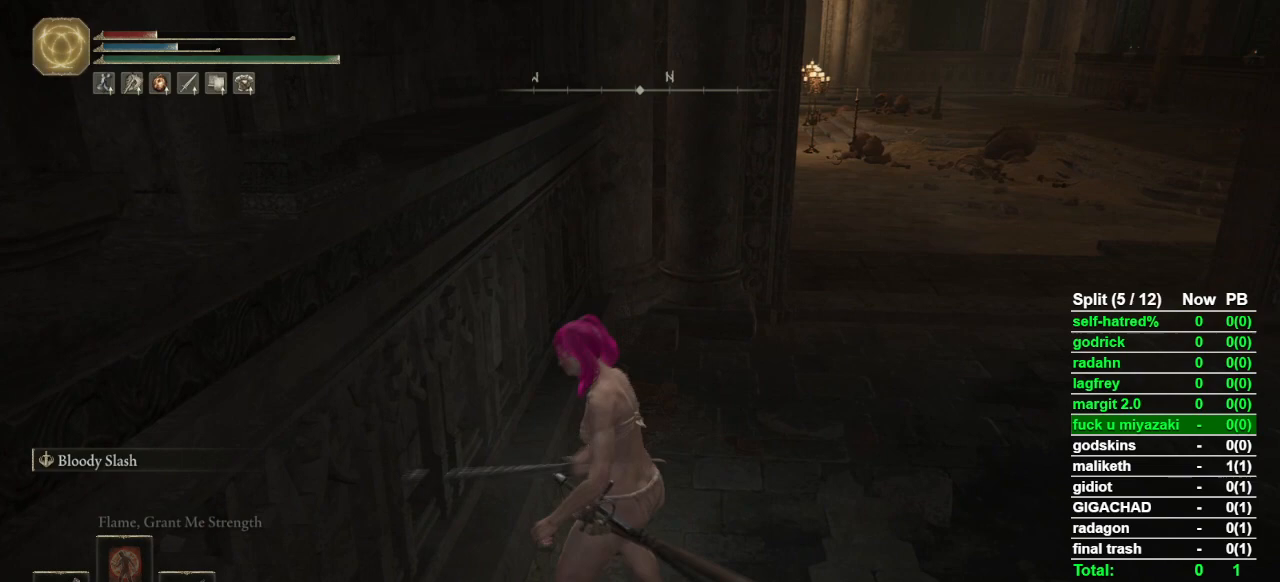
{"buttons": [], "left_stick": "left", "right_stick": "center", "button_events": [[33, "L2", "up"]]}